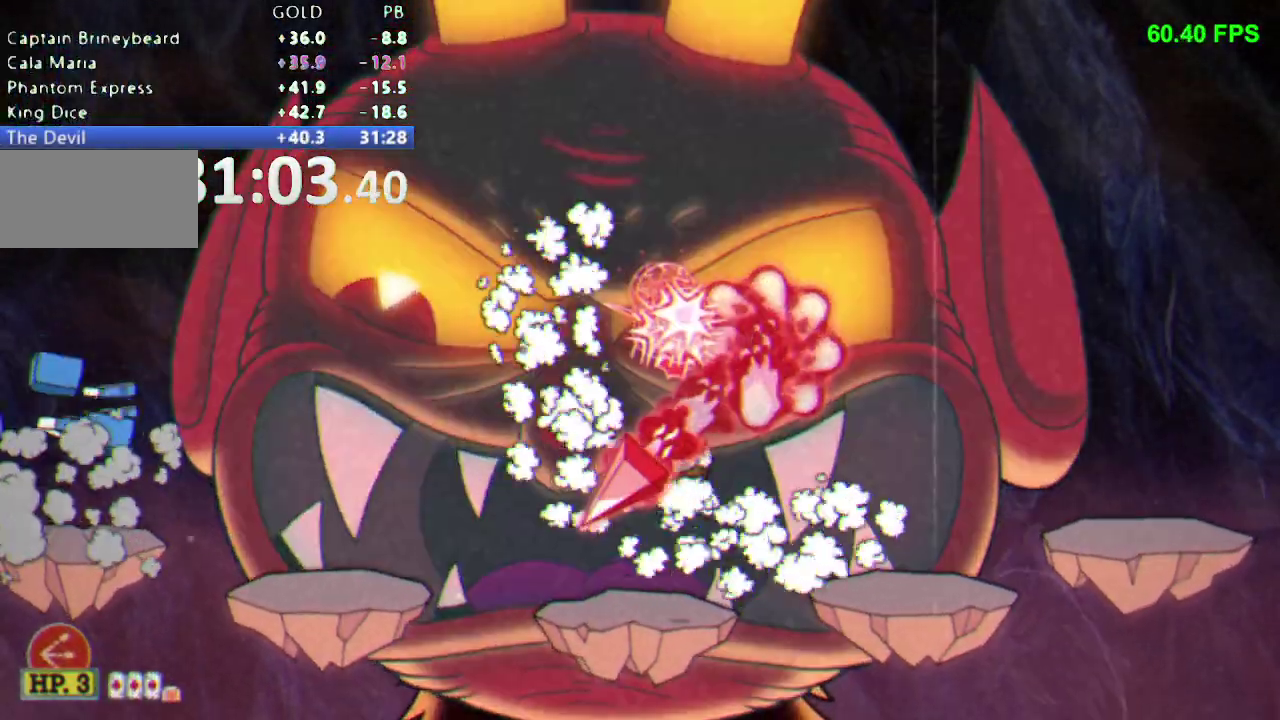
Gameplay with a controller (Nintendo layout); each line is a JSON object with the inputs held at the frame after it. "events" lists button and stick changes between this image and that frame as [ms after this image, input, new state], when the widget could be followed in between. Not read: L3 R3 SELECT.
{"buttons": ["A", "R1", "DPAD_UP", "DPAD_RIGHT"], "events": [[167, "B", "down"], [200, "DPAD_RIGHT", "down"], [367, "B", "up"], [383, "L1", "down"], [433, "A", "down"], [467, "L1", "up"]]}
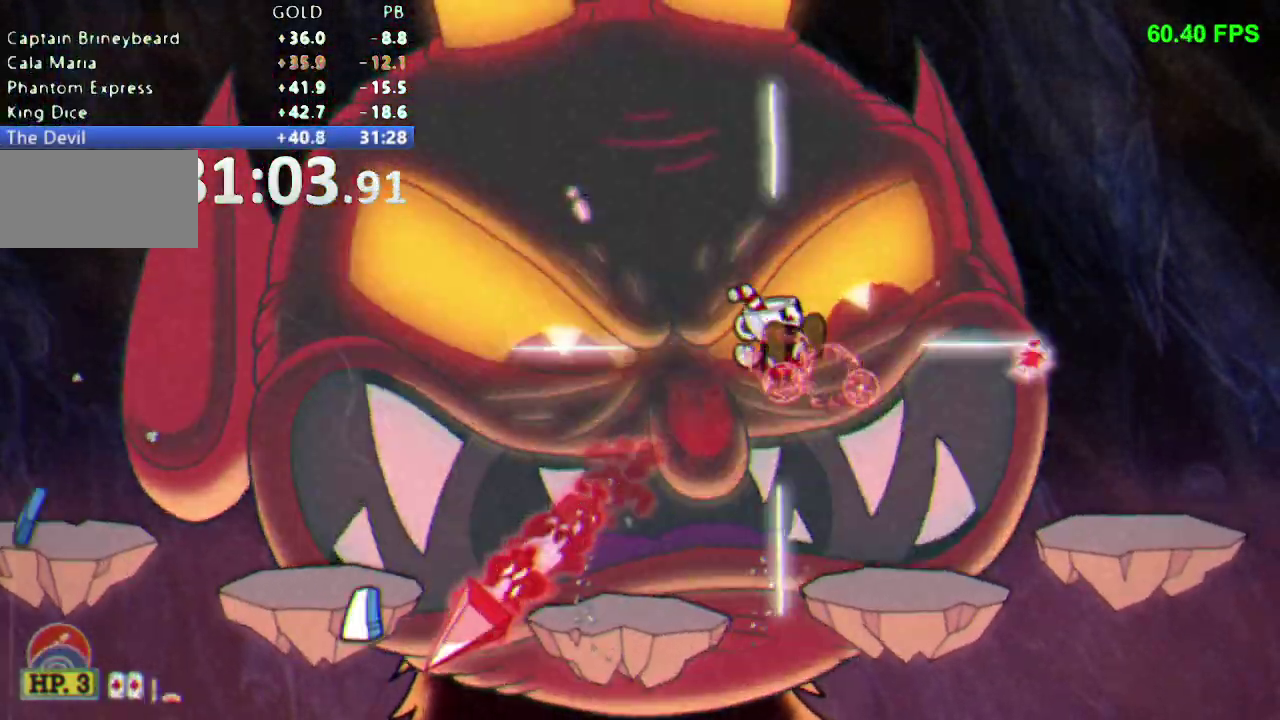
{"buttons": ["R1", "DPAD_UP", "DPAD_LEFT"], "events": [[17, "L1", "down"], [83, "A", "up"], [150, "L1", "up"], [300, "DPAD_RIGHT", "up"], [350, "DPAD_LEFT", "down"]]}
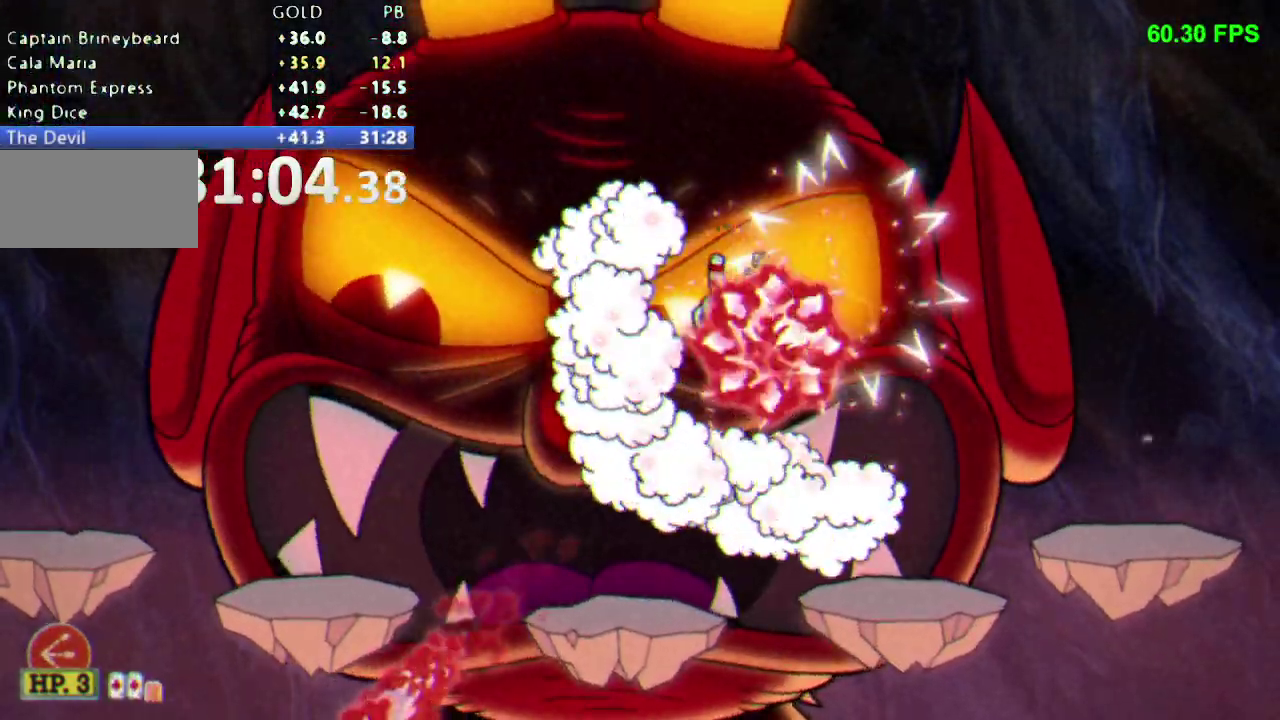
{"buttons": ["B", "R1", "DPAD_UP"], "events": [[50, "DPAD_LEFT", "up"], [417, "B", "down"]]}
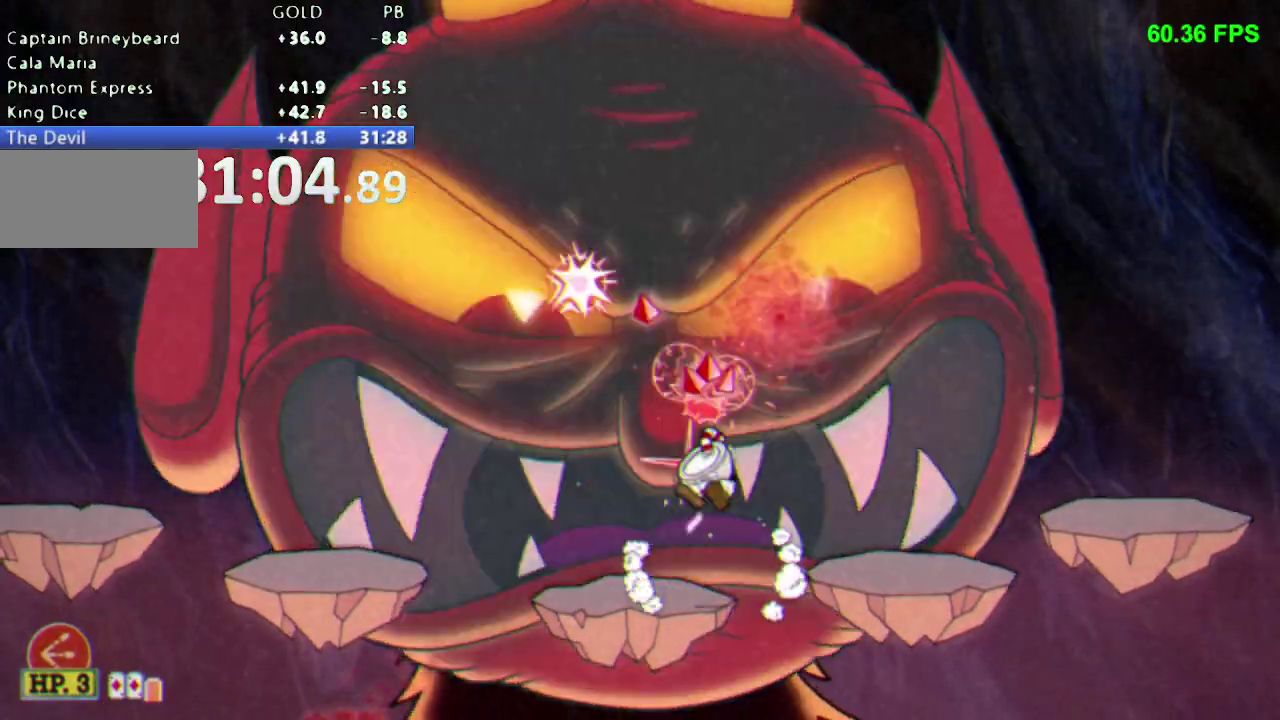
{"buttons": ["R1", "DPAD_UP", "DPAD_RIGHT"], "events": [[50, "DPAD_RIGHT", "down"], [100, "B", "up"], [100, "L1", "down"], [183, "A", "down"], [317, "A", "up"], [383, "L1", "up"]]}
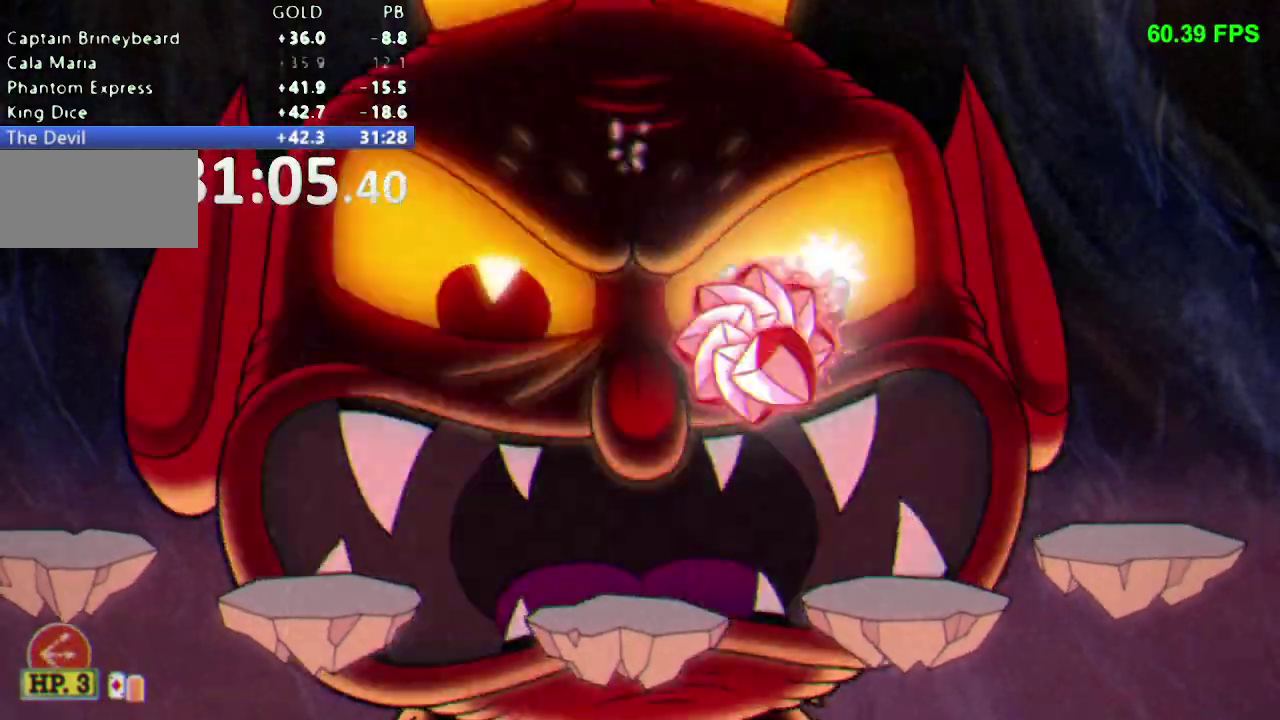
{"buttons": ["R1", "DPAD_UP"], "events": [[117, "DPAD_RIGHT", "up"], [150, "DPAD_LEFT", "down"], [283, "DPAD_LEFT", "up"]]}
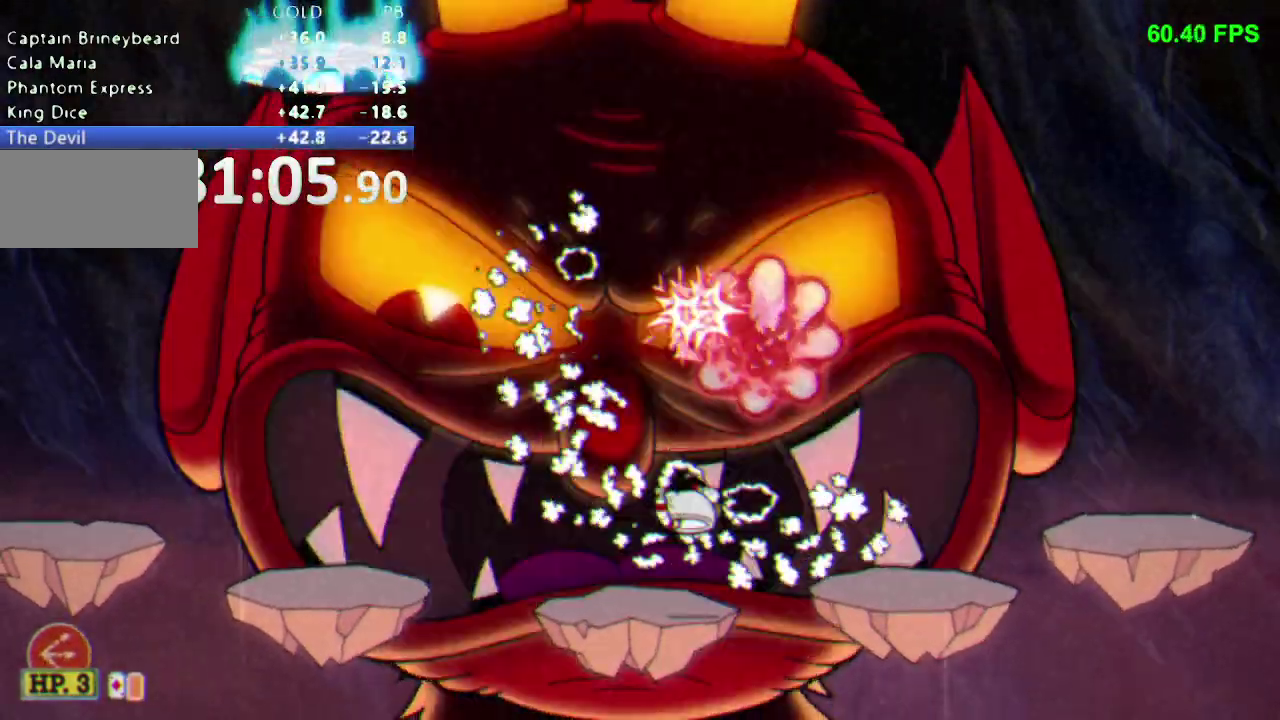
{"buttons": ["L1", "R1", "DPAD_UP", "DPAD_RIGHT"], "events": [[100, "B", "down"], [233, "DPAD_RIGHT", "down"], [283, "B", "up"], [300, "L1", "down"], [350, "A", "down"], [383, "L1", "up"], [450, "L1", "down"], [483, "A", "up"]]}
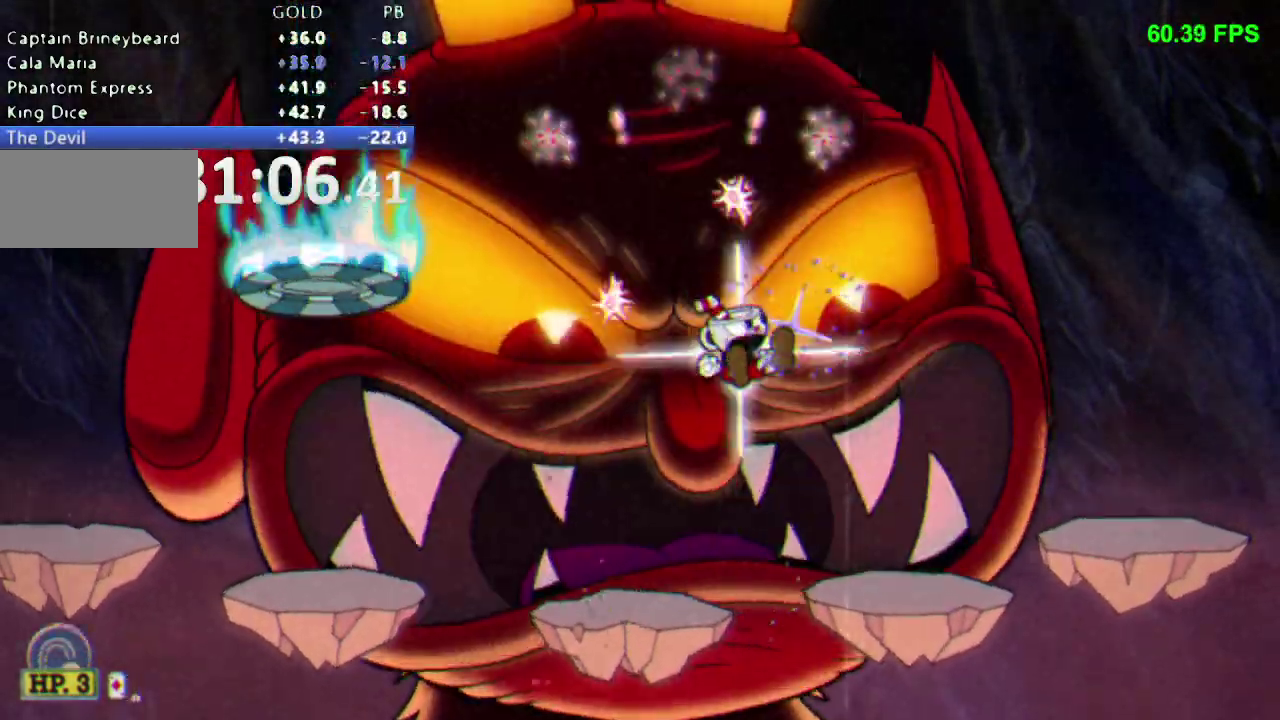
{"buttons": ["R1", "DPAD_UP", "DPAD_RIGHT"], "events": [[83, "L1", "up"], [350, "DPAD_RIGHT", "up"], [367, "DPAD_LEFT", "down"], [467, "DPAD_LEFT", "up"], [483, "DPAD_RIGHT", "down"]]}
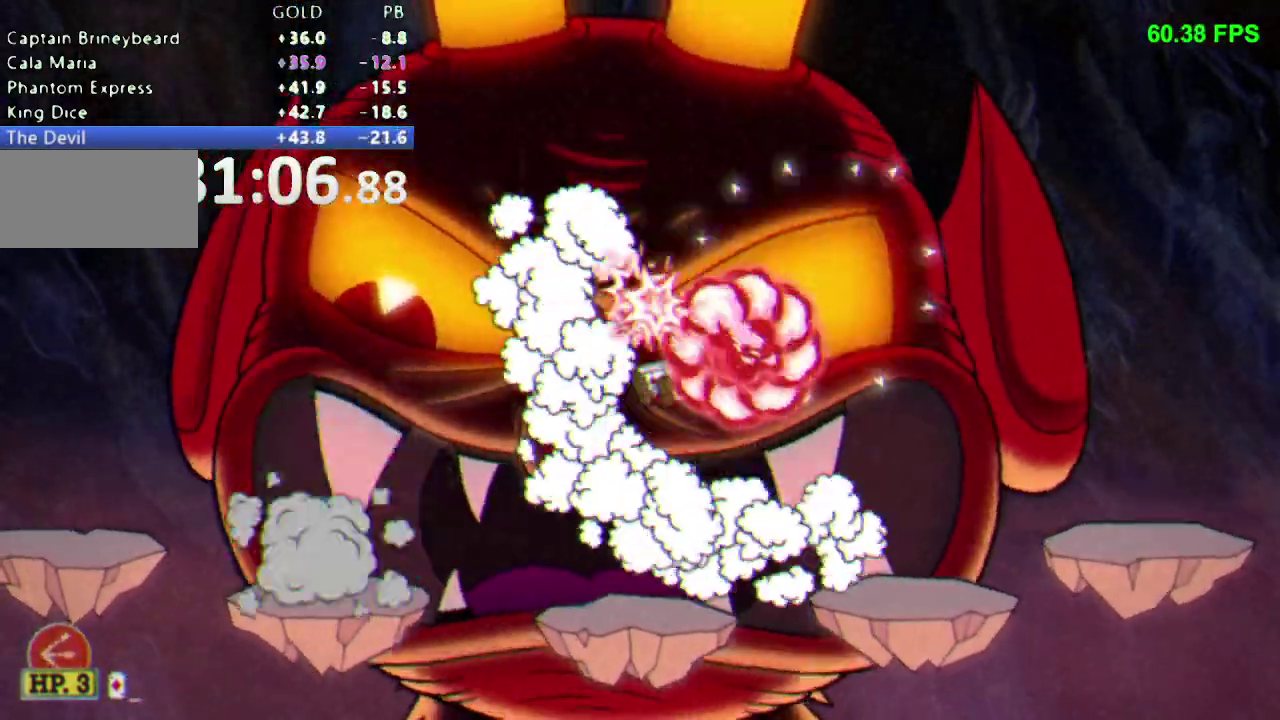
{"buttons": ["R1", "DPAD_UP"], "events": [[67, "DPAD_RIGHT", "up"]]}
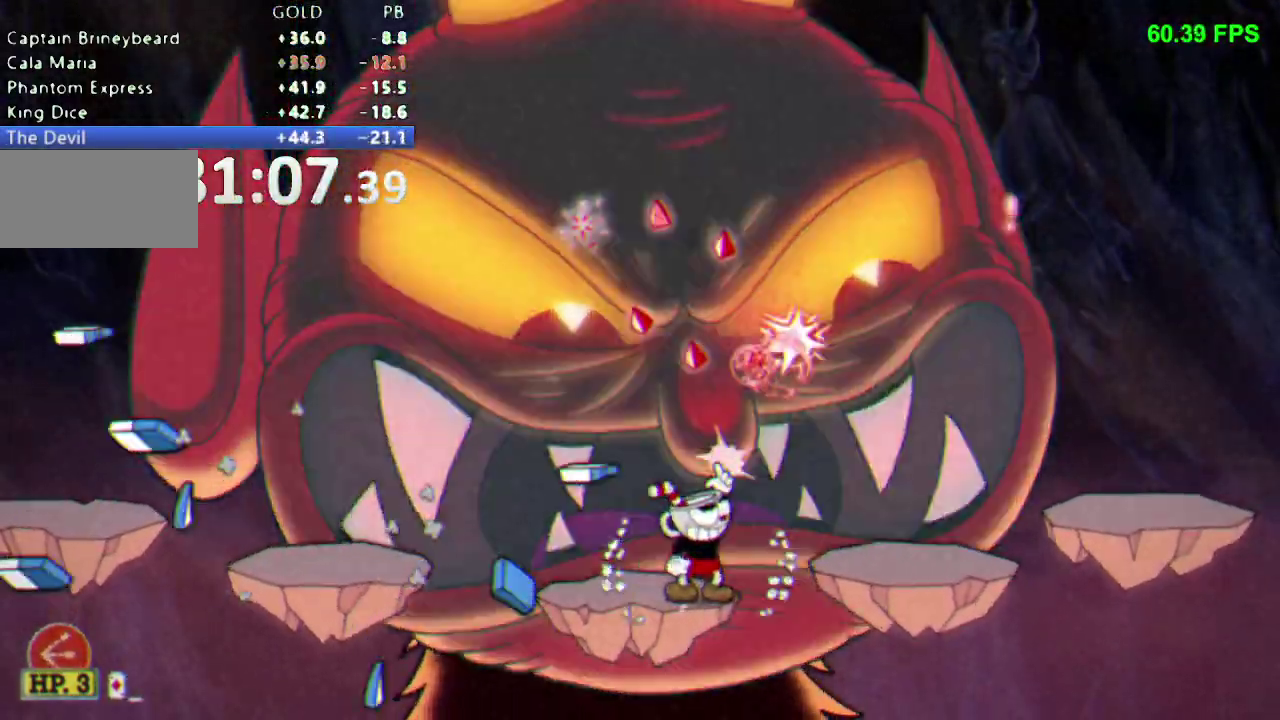
{"buttons": ["A", "R1", "DPAD_UP", "DPAD_RIGHT"], "events": [[183, "B", "down"], [333, "DPAD_RIGHT", "down"], [383, "B", "up"], [400, "L1", "down"], [450, "A", "down"], [500, "L1", "up"]]}
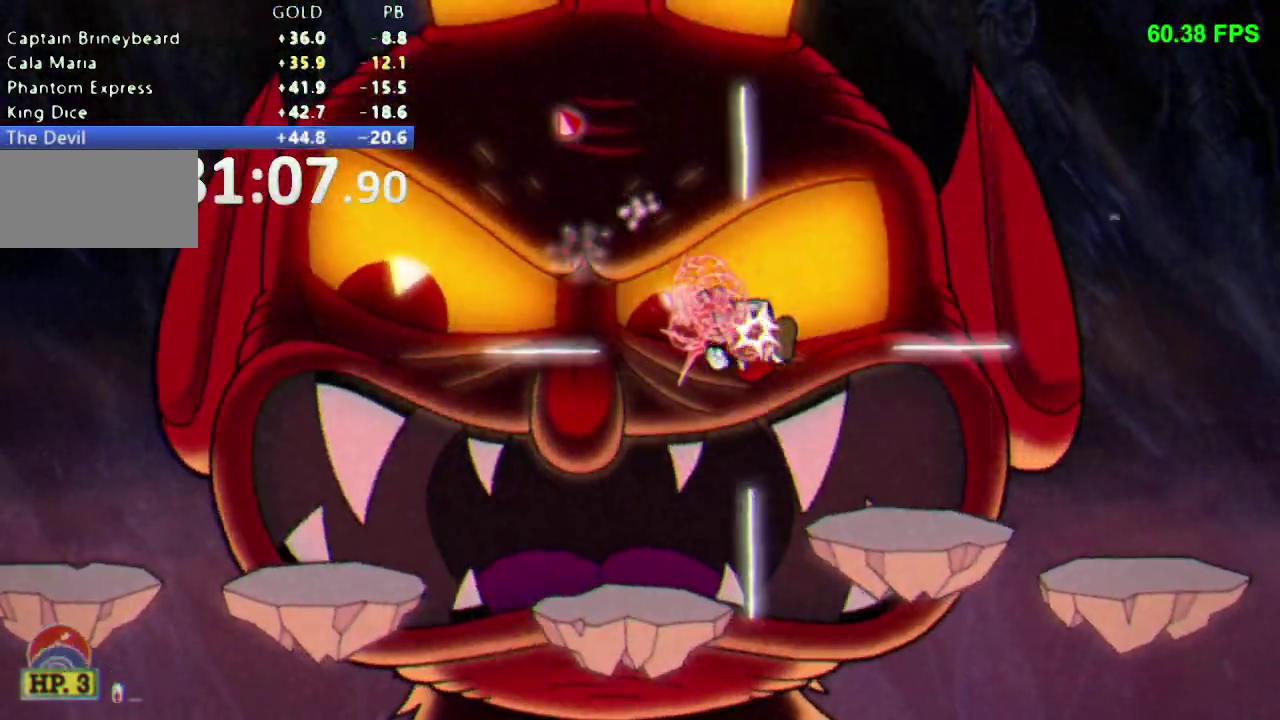
{"buttons": ["R1", "DPAD_UP", "DPAD_LEFT"], "events": [[50, "L1", "down"], [67, "A", "up"], [183, "L1", "up"], [367, "DPAD_RIGHT", "up"], [433, "DPAD_LEFT", "down"]]}
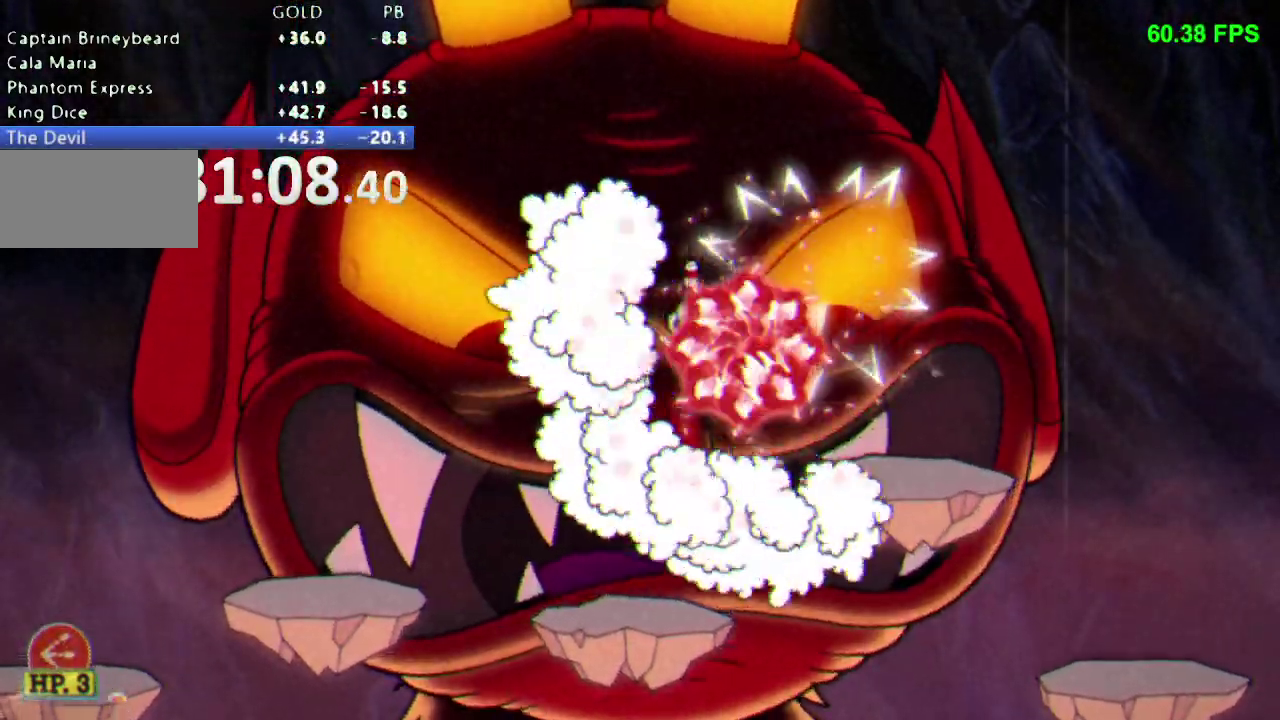
{"buttons": ["R1", "DPAD_UP"], "events": [[83, "DPAD_LEFT", "up"]]}
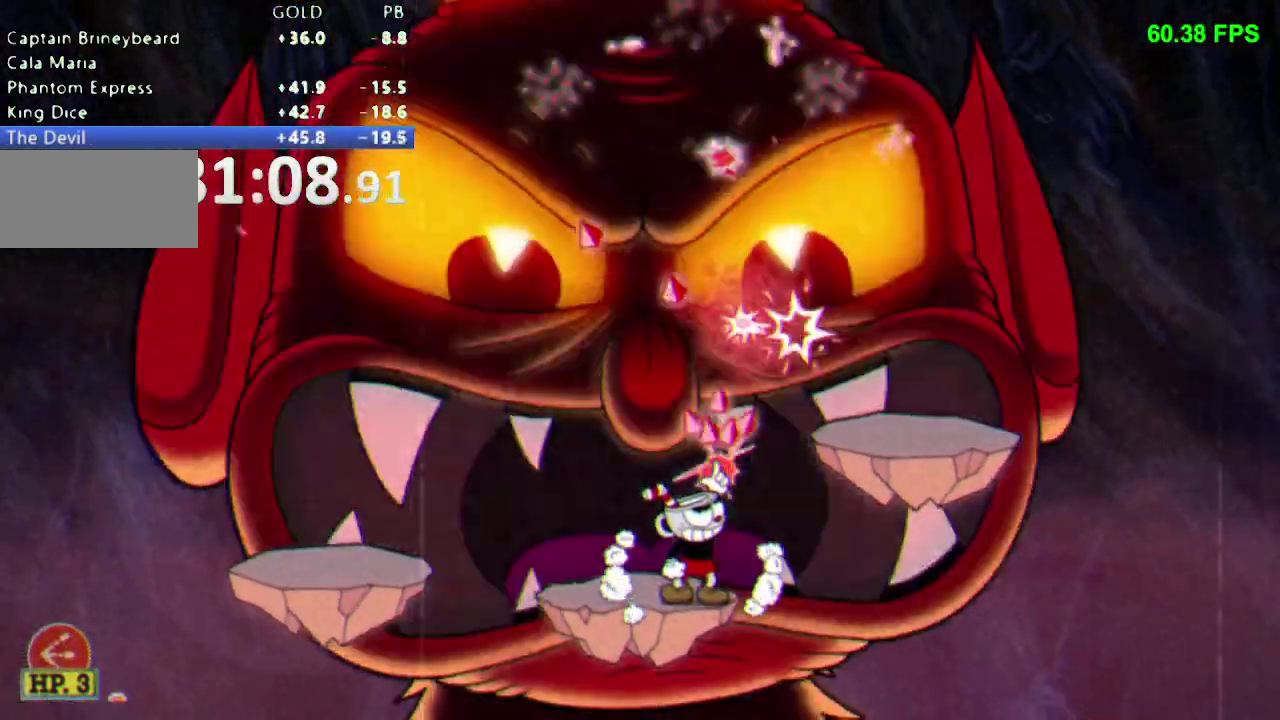
{"buttons": ["R1", "DPAD_UP"], "events": [[17, "DPAD_RIGHT", "down"], [100, "DPAD_RIGHT", "up"]]}
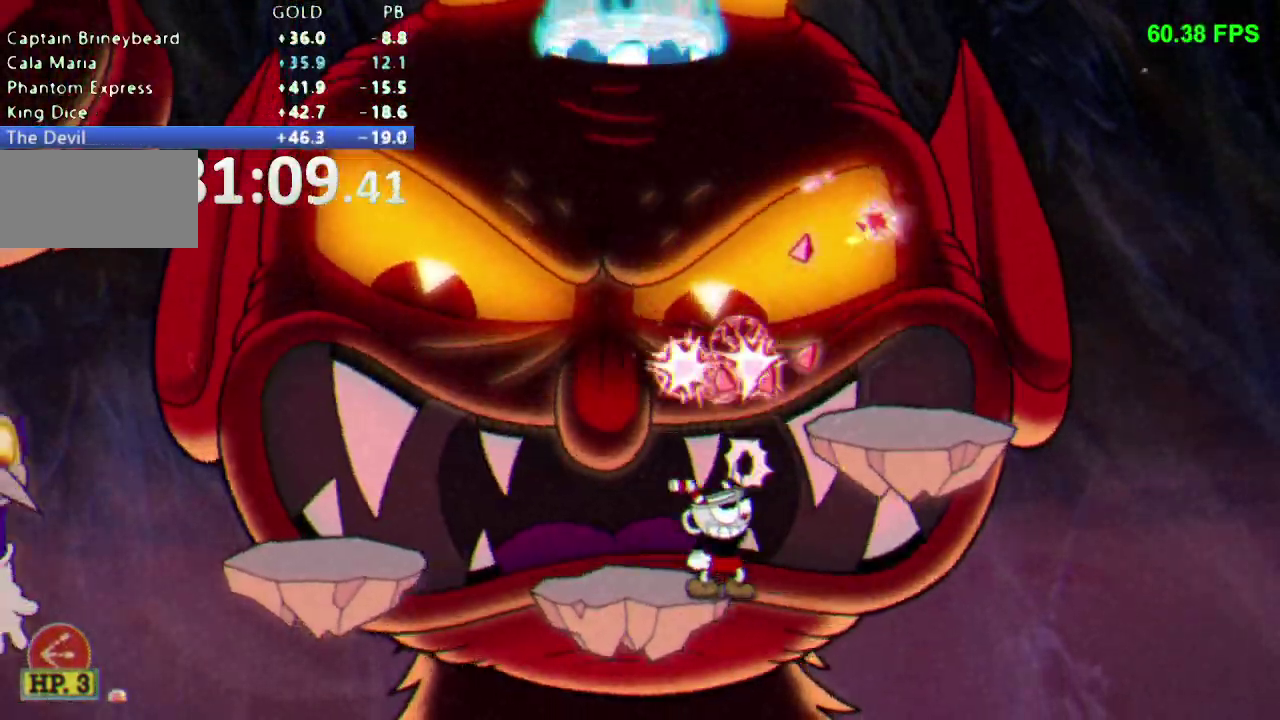
{"buttons": ["R1", "DPAD_UP", "DPAD_RIGHT"], "events": [[300, "B", "down"], [417, "B", "up"], [417, "DPAD_RIGHT", "down"]]}
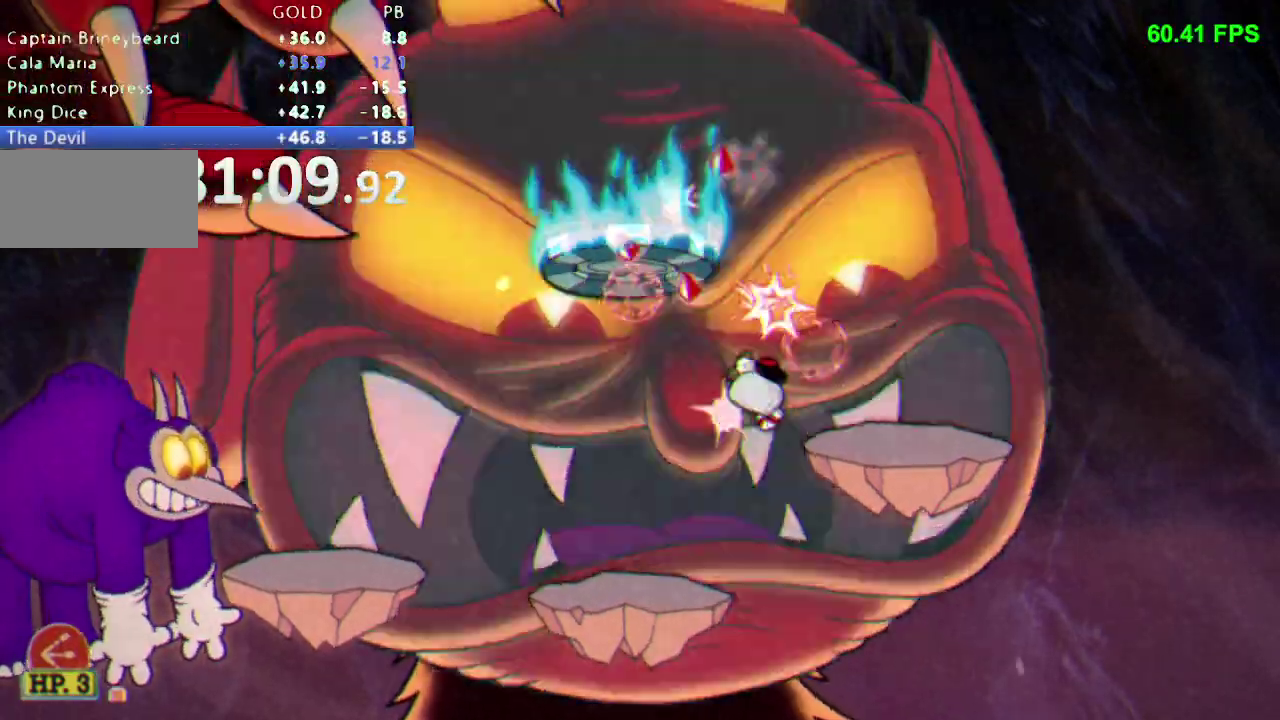
{"buttons": ["R1", "DPAD_UP", "DPAD_LEFT"], "events": [[217, "DPAD_RIGHT", "up"], [233, "DPAD_UP", "up"], [317, "B", "down"], [367, "DPAD_LEFT", "down"], [367, "DPAD_UP", "down"], [383, "B", "up"]]}
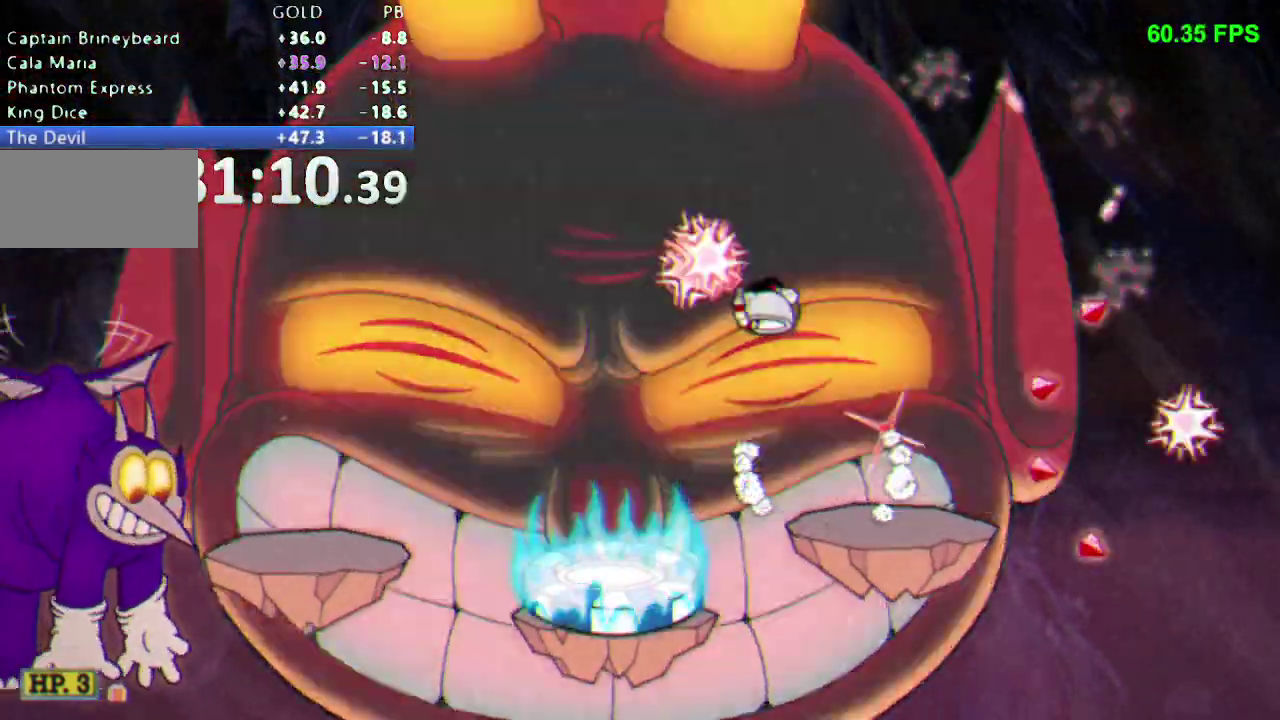
{"buttons": ["R1", "DPAD_UP"], "events": [[317, "DPAD_LEFT", "up"], [350, "DPAD_RIGHT", "down"], [433, "DPAD_RIGHT", "up"]]}
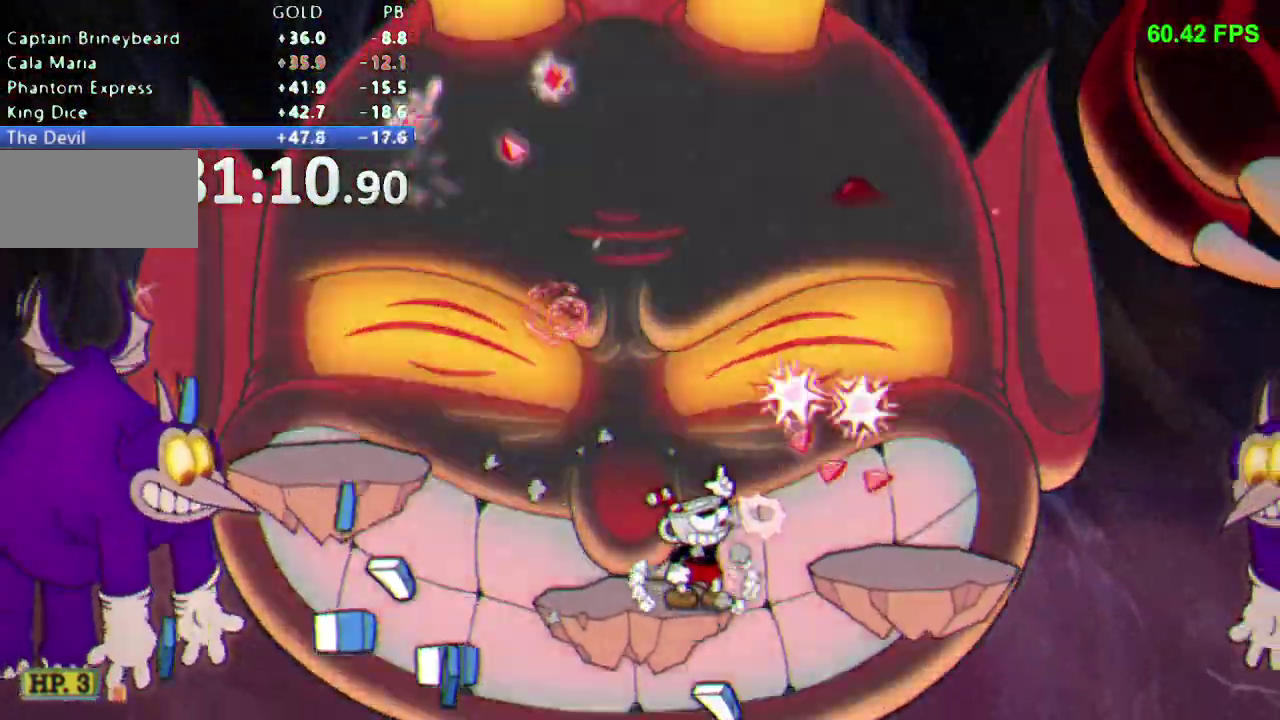
{"buttons": ["R1", "DPAD_UP"], "events": []}
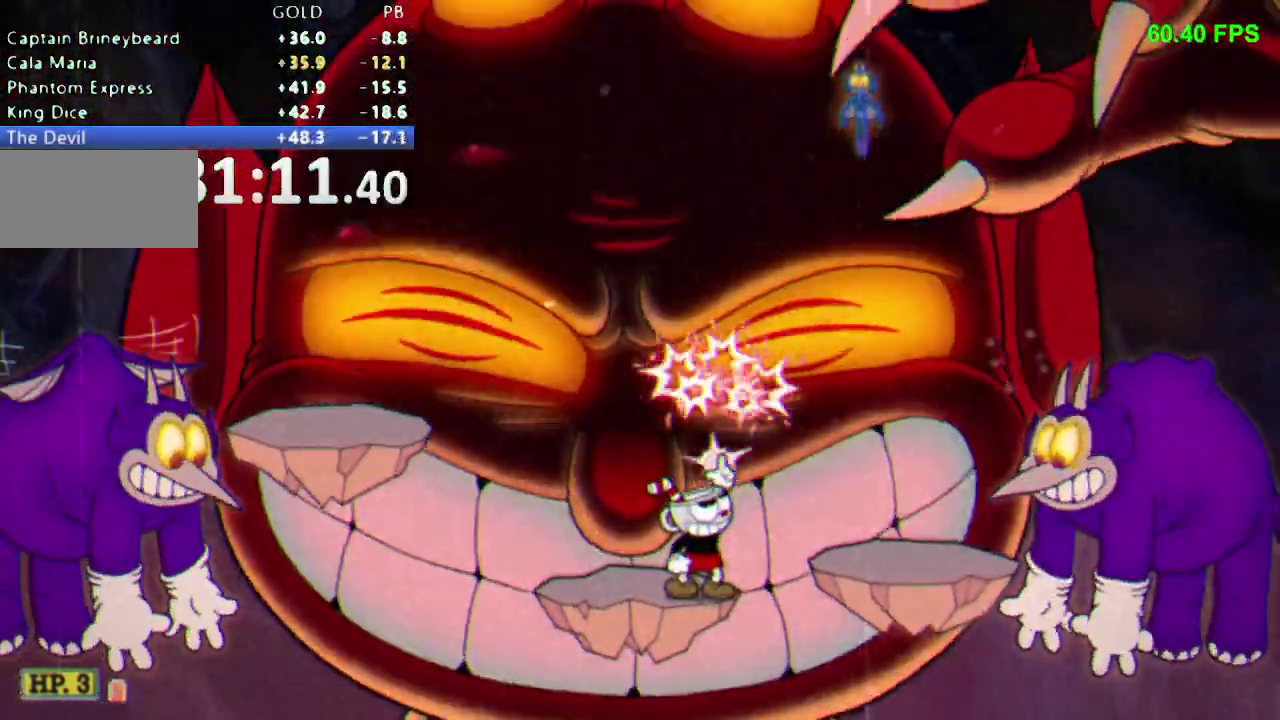
{"buttons": ["R1", "DPAD_UP"], "events": []}
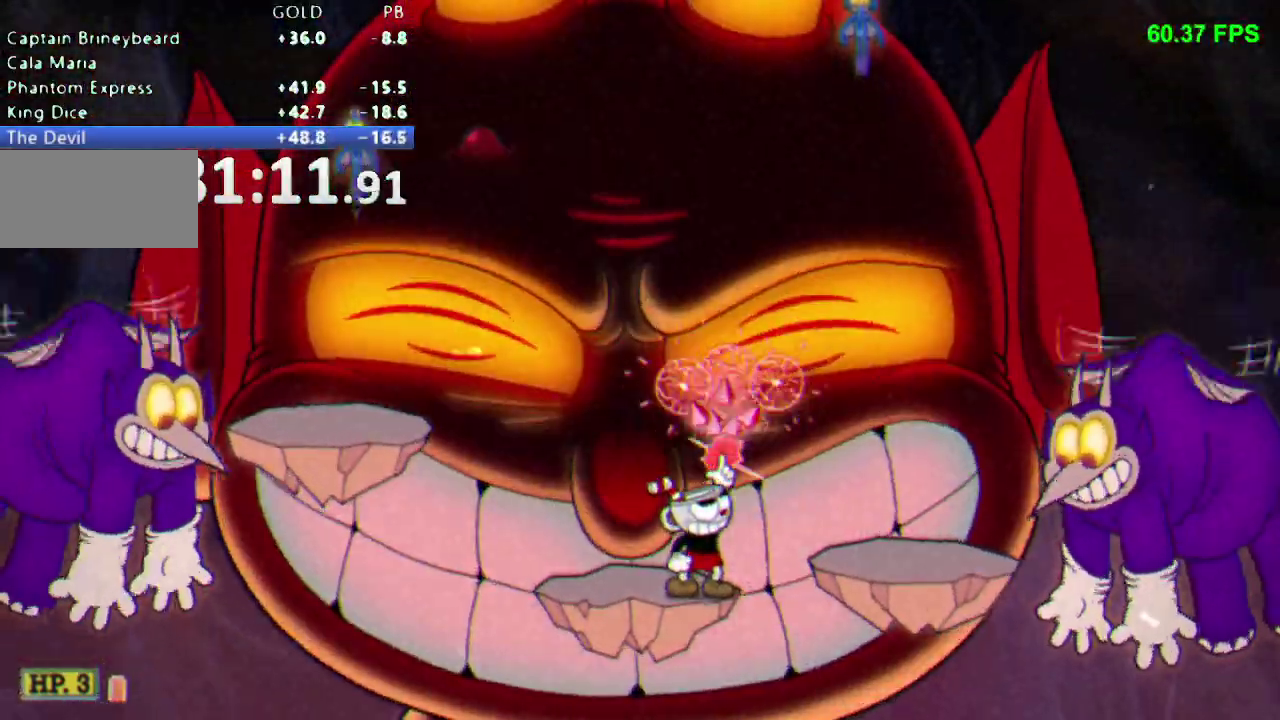
{"buttons": ["R1", "DPAD_UP"], "events": []}